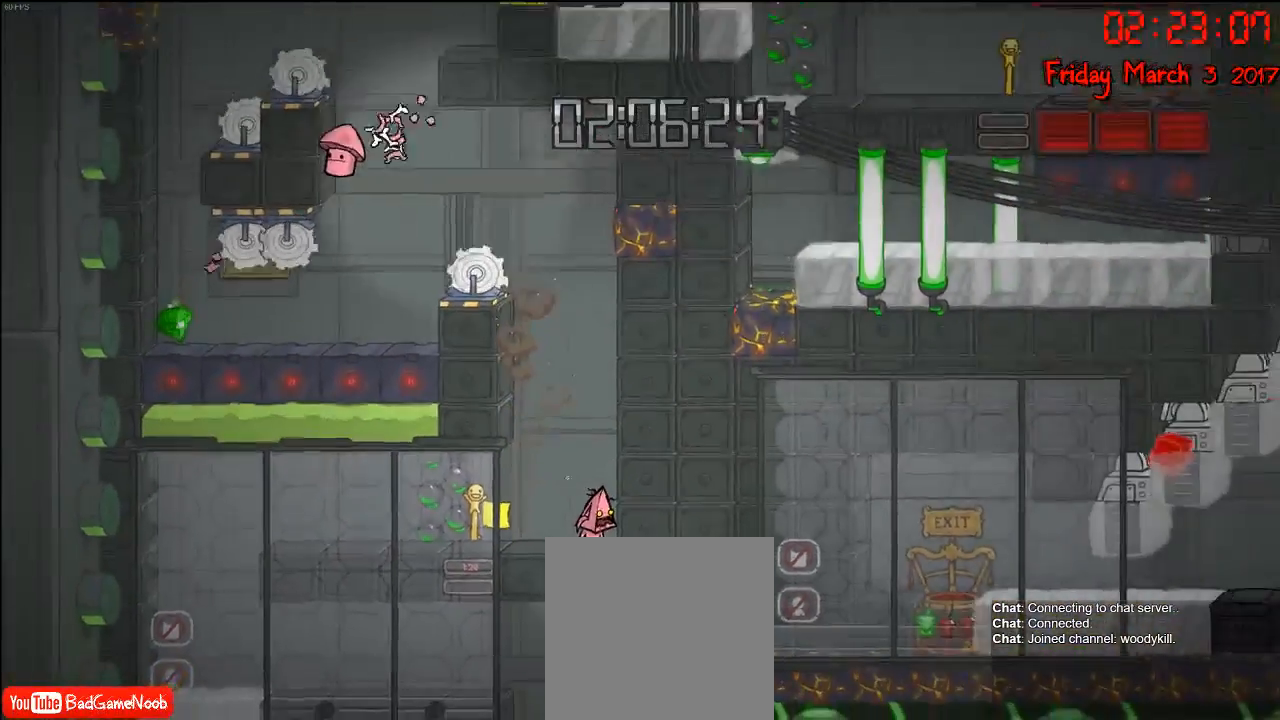
Gameplay with a controller (Xbox layout); each line is a JSON object with the inputs held at the frame after it. "events" lists button and stick changes between this image and that frame as [ms after this image, input, new state], when the widget could be followed in between.
{"buttons": [], "left_stick": "center", "right_stick": "center", "events": []}
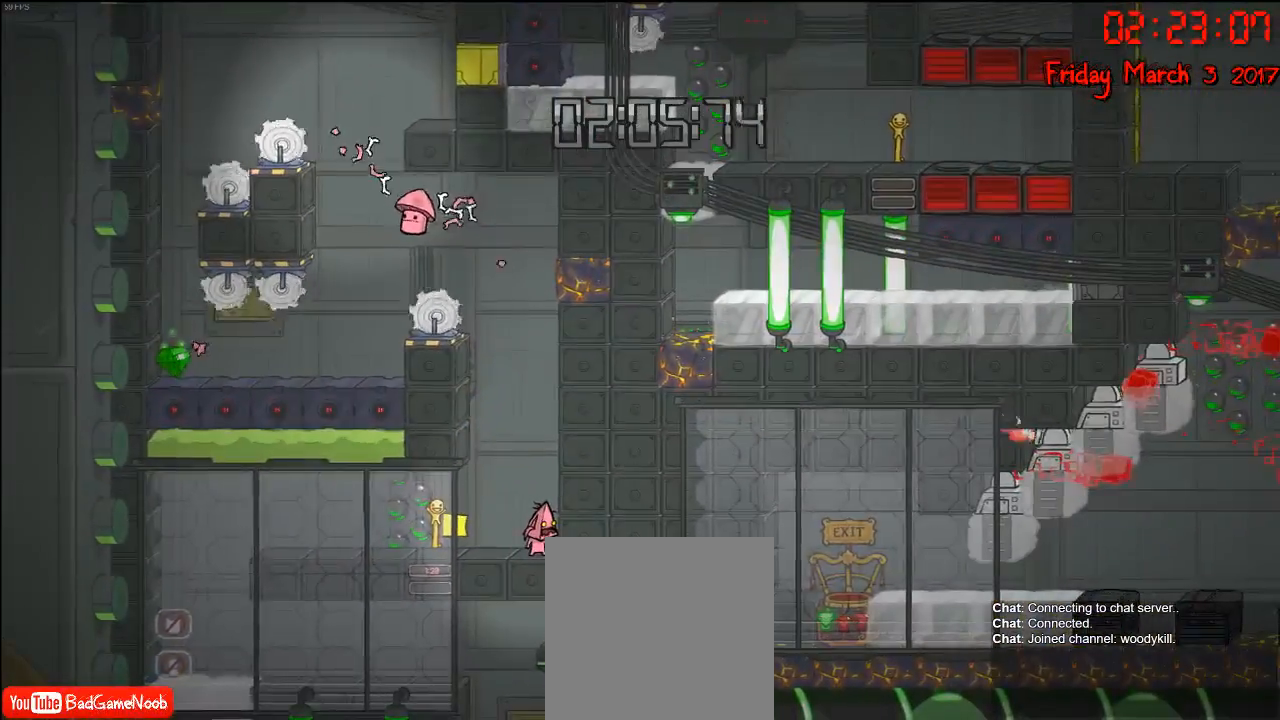
{"buttons": ["A"], "left_stick": "center", "right_stick": "center", "events": [[150, "A", "down"], [317, "A", "up"], [483, "A", "down"]]}
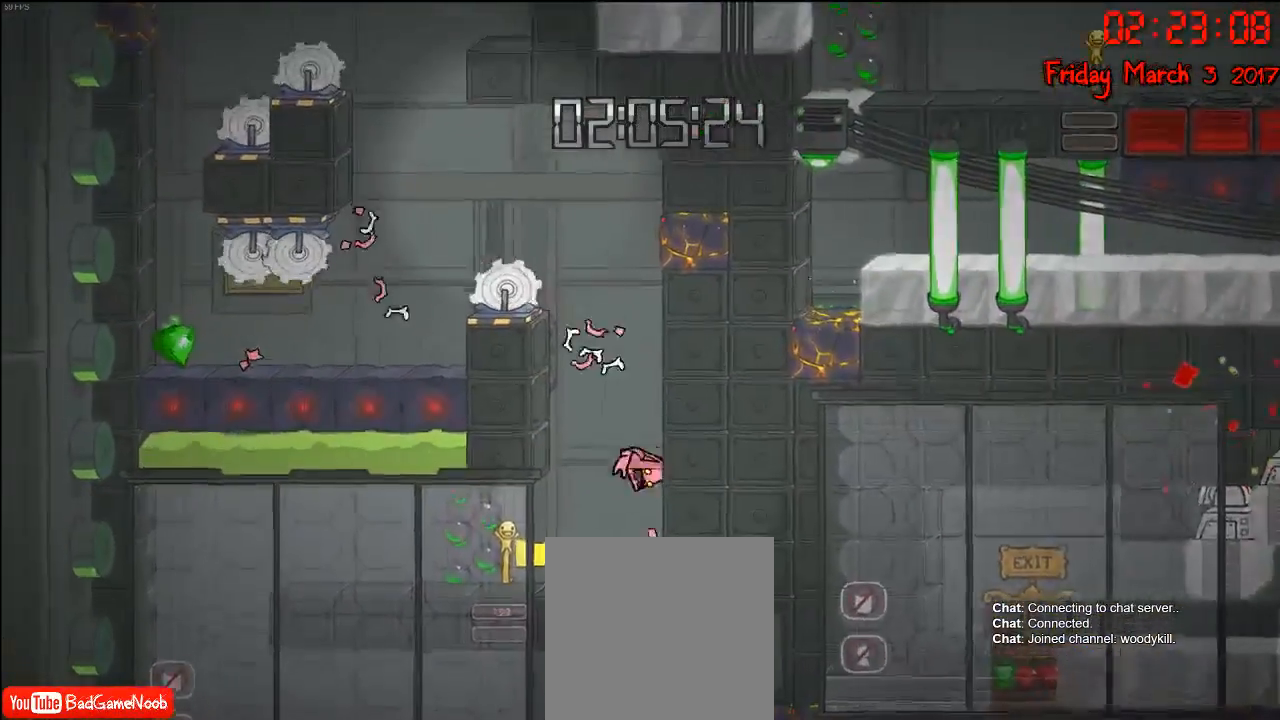
{"buttons": [], "left_stick": "center", "right_stick": "center", "events": [[283, "A", "up"]]}
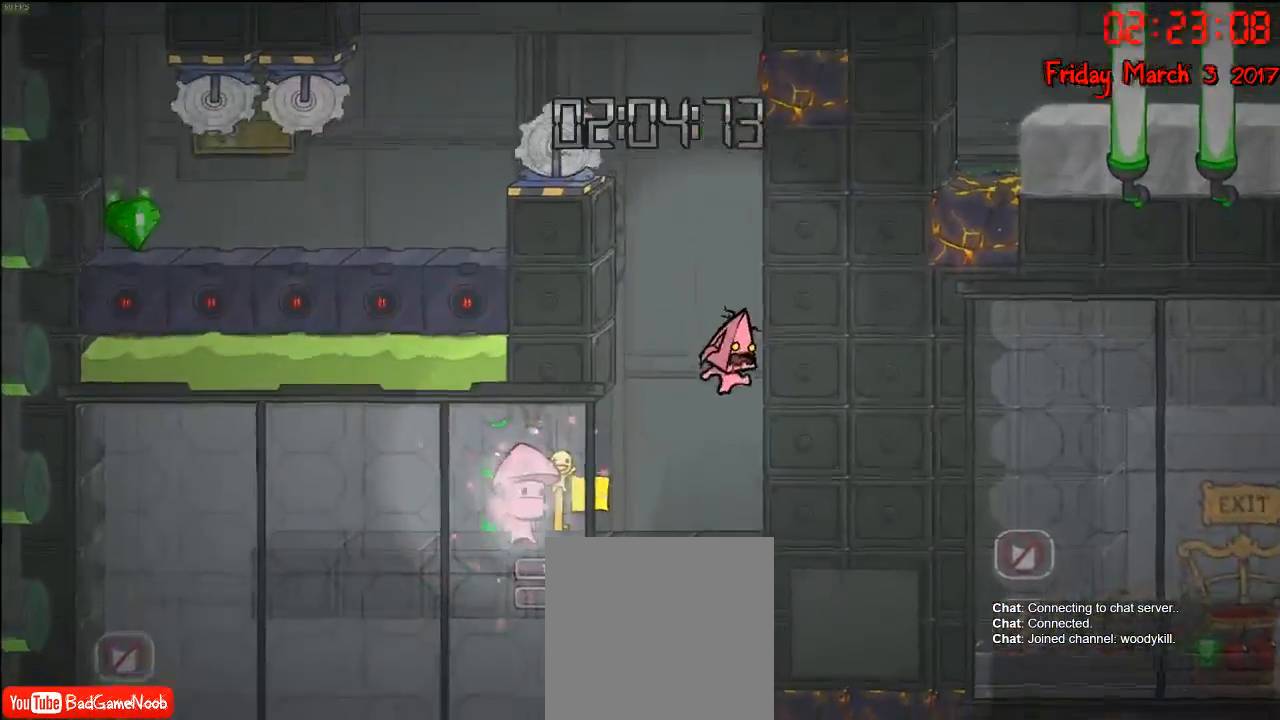
{"buttons": ["A"], "left_stick": "center", "right_stick": "center", "events": [[433, "A", "down"]]}
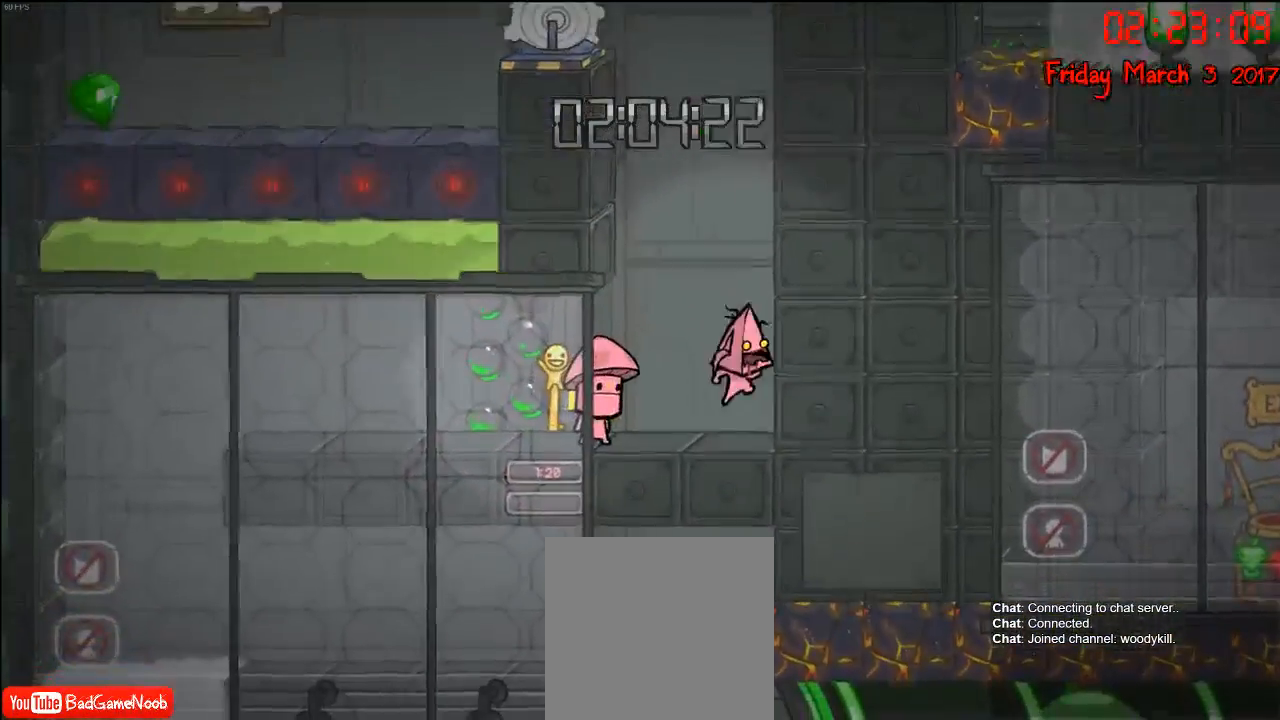
{"buttons": [], "left_stick": "center", "right_stick": "center", "events": [[117, "A", "up"], [333, "left_stick", "left"], [500, "left_stick", "center"]]}
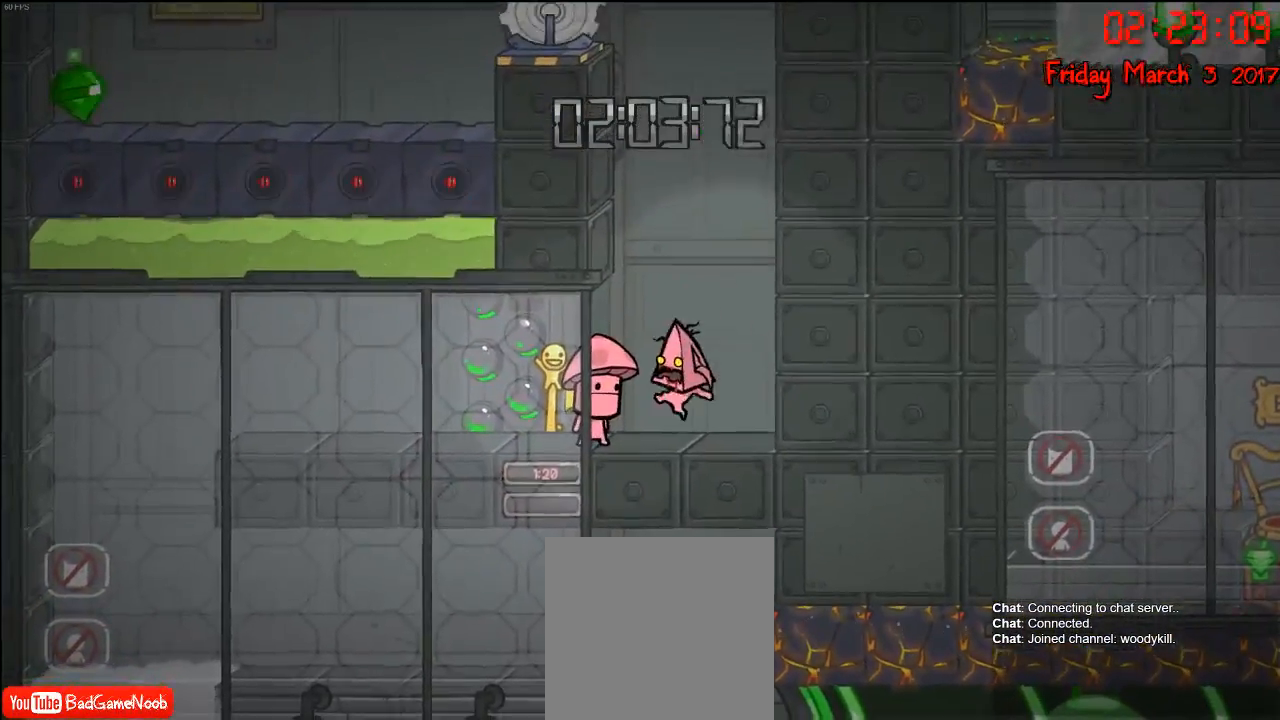
{"buttons": [], "left_stick": "center", "right_stick": "center", "events": [[117, "left_stick", "right"], [167, "A", "down"], [200, "left_stick", "center"], [300, "A", "up"], [383, "B", "down"], [483, "B", "up"]]}
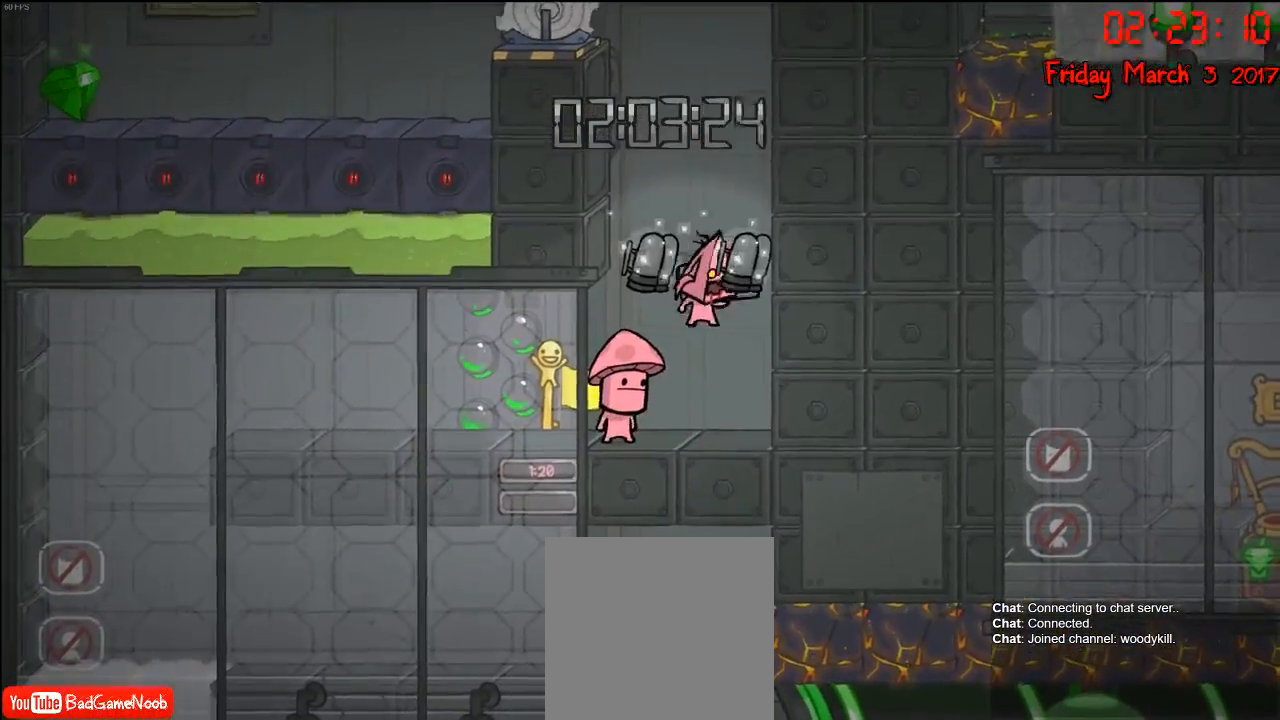
{"buttons": [], "left_stick": "center", "right_stick": "center", "events": []}
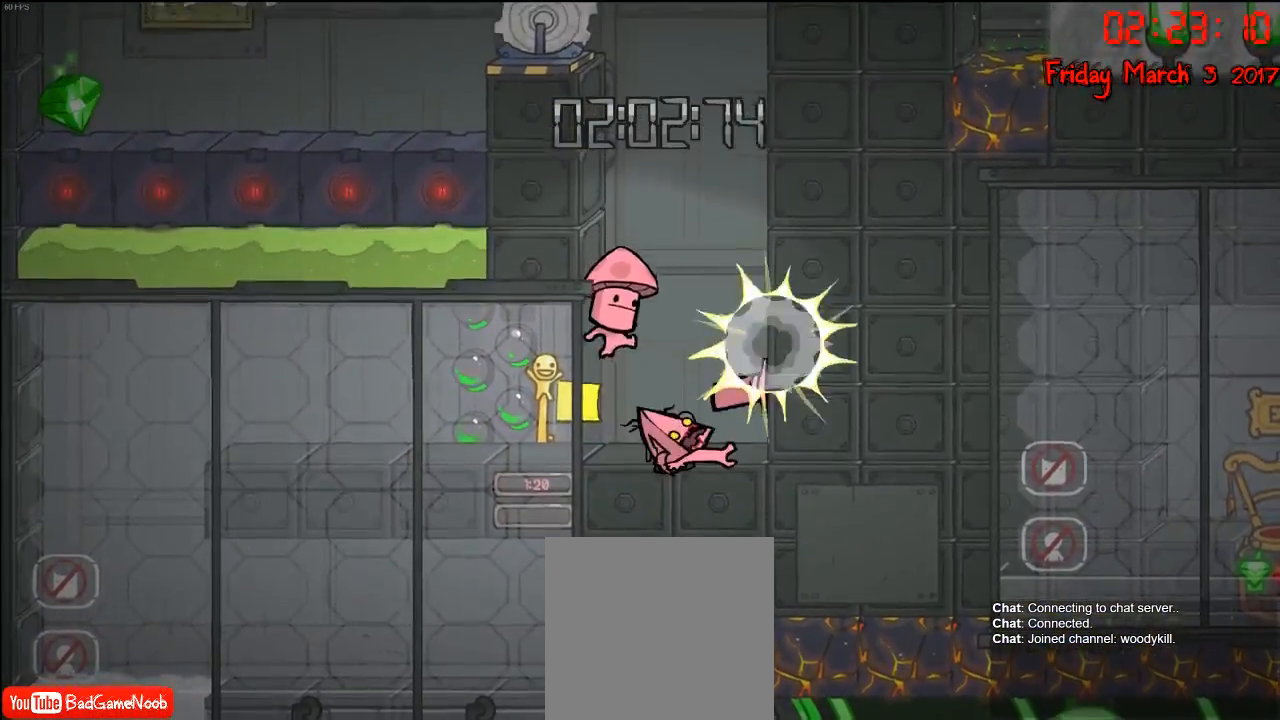
{"buttons": [], "left_stick": "center", "right_stick": "center", "events": []}
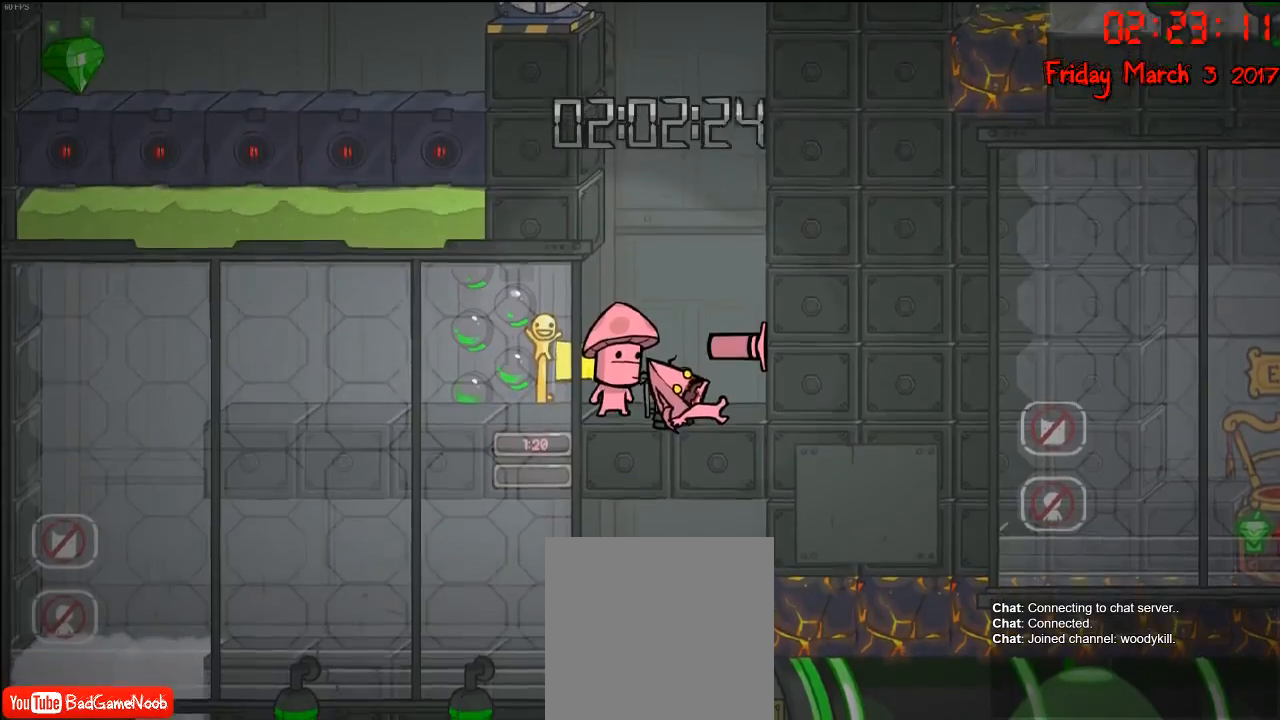
{"buttons": [], "left_stick": "center", "right_stick": "center", "events": [[333, "A", "down"], [500, "A", "up"]]}
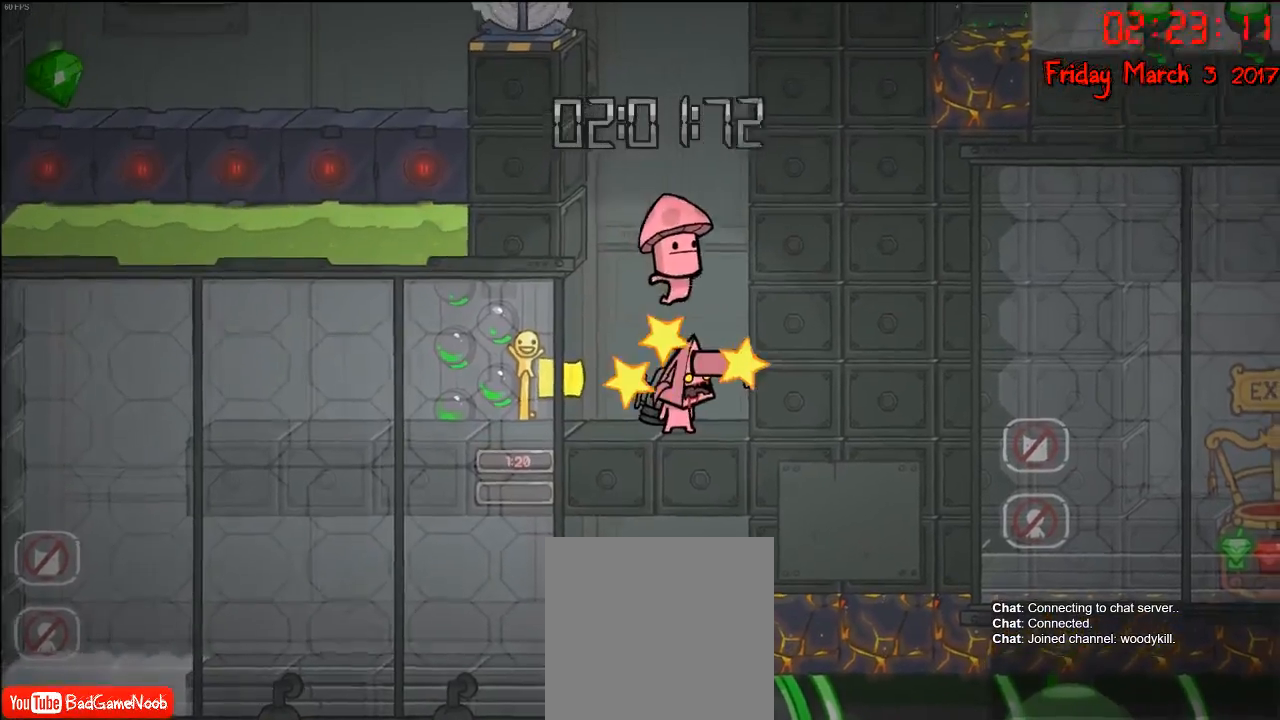
{"buttons": [], "left_stick": "center", "right_stick": "center", "events": [[250, "left_stick", "left"], [450, "left_stick", "center"]]}
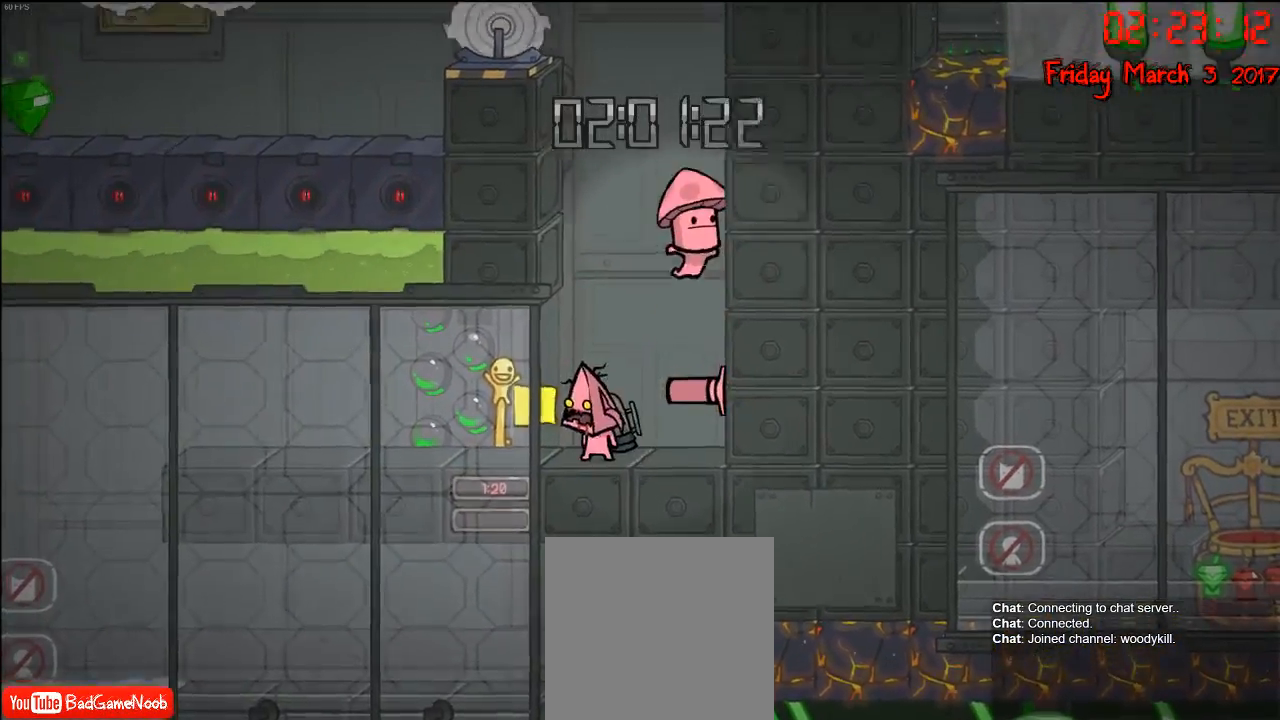
{"buttons": ["A"], "left_stick": "center", "right_stick": "center", "events": [[183, "A", "down"], [367, "A", "up"], [367, "left_stick", "right"], [483, "A", "down"], [500, "left_stick", "center"]]}
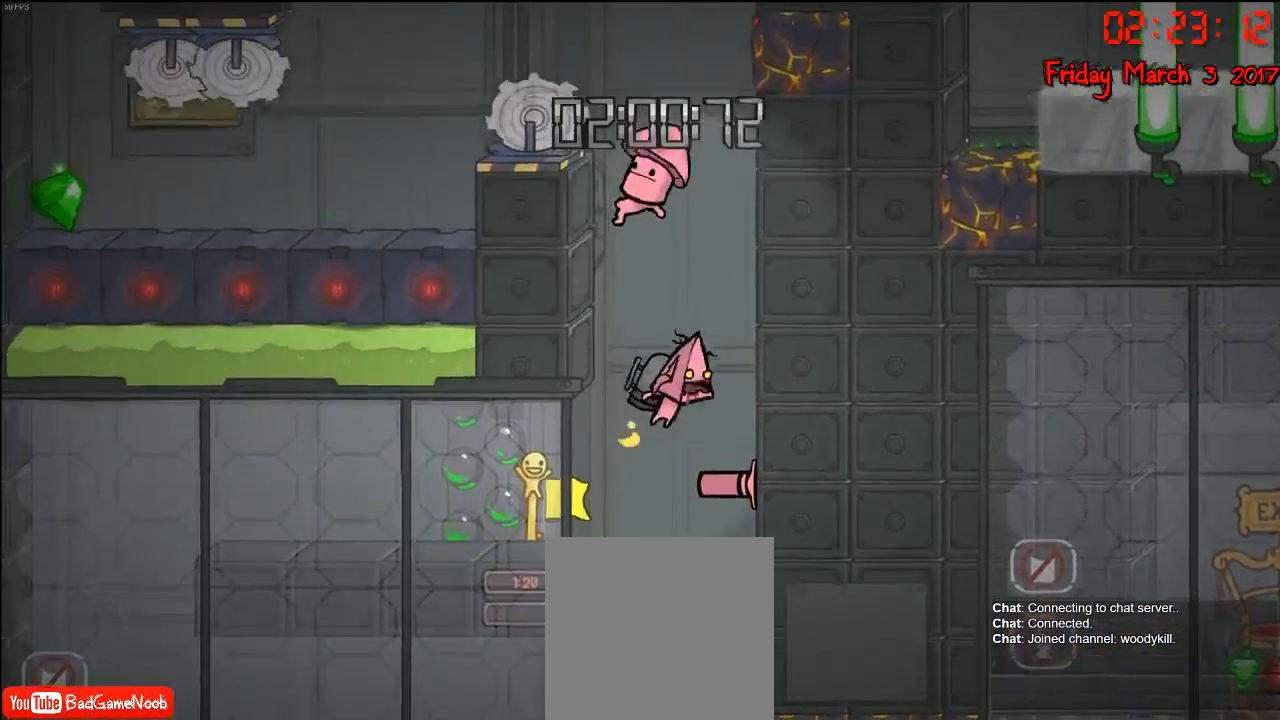
{"buttons": [], "left_stick": "center", "right_stick": "center", "events": [[217, "A", "up"]]}
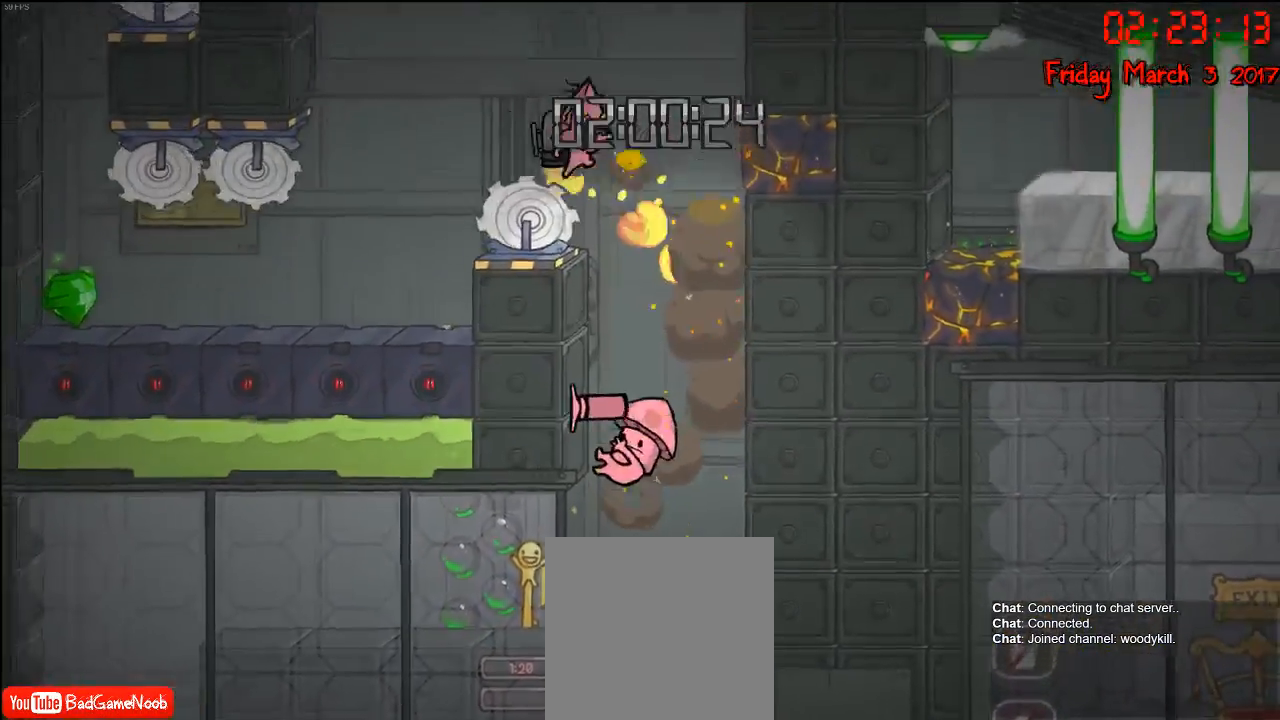
{"buttons": [], "left_stick": "right", "right_stick": "center", "events": [[467, "left_stick", "right"]]}
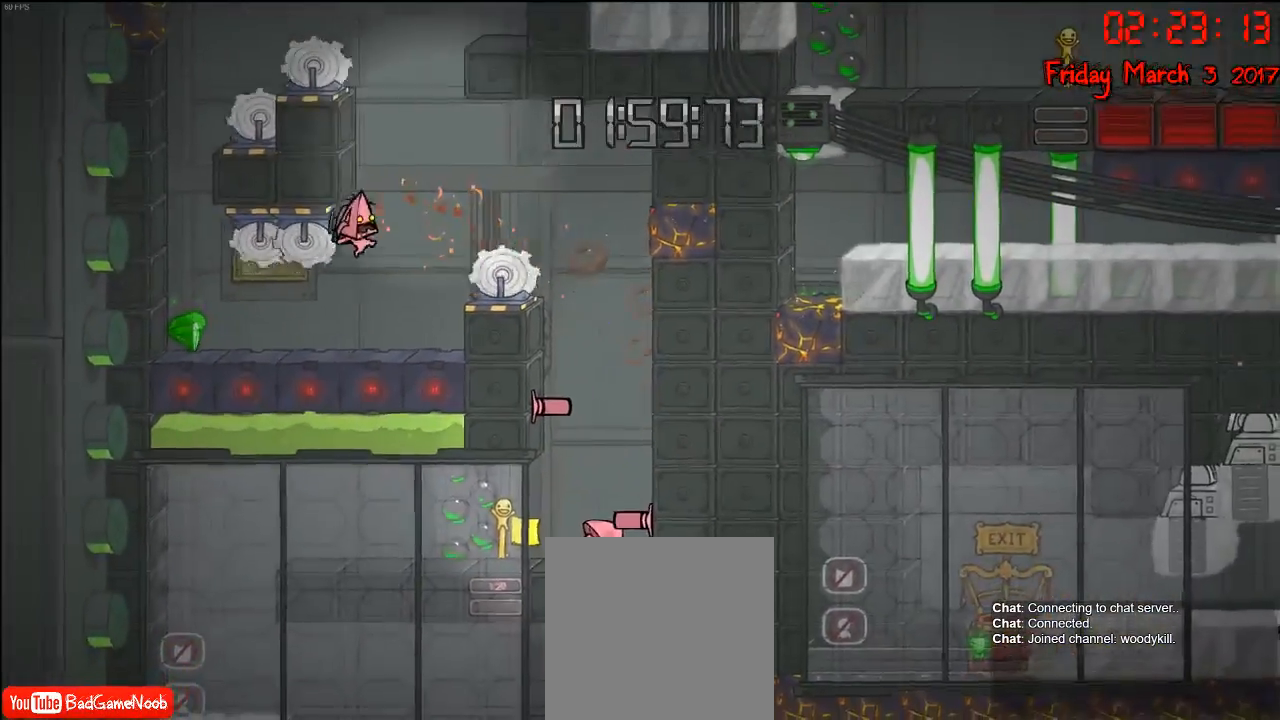
{"buttons": [], "left_stick": "left", "right_stick": "center", "events": [[17, "A", "down"], [117, "left_stick", "center"], [267, "A", "up"], [300, "left_stick", "left"]]}
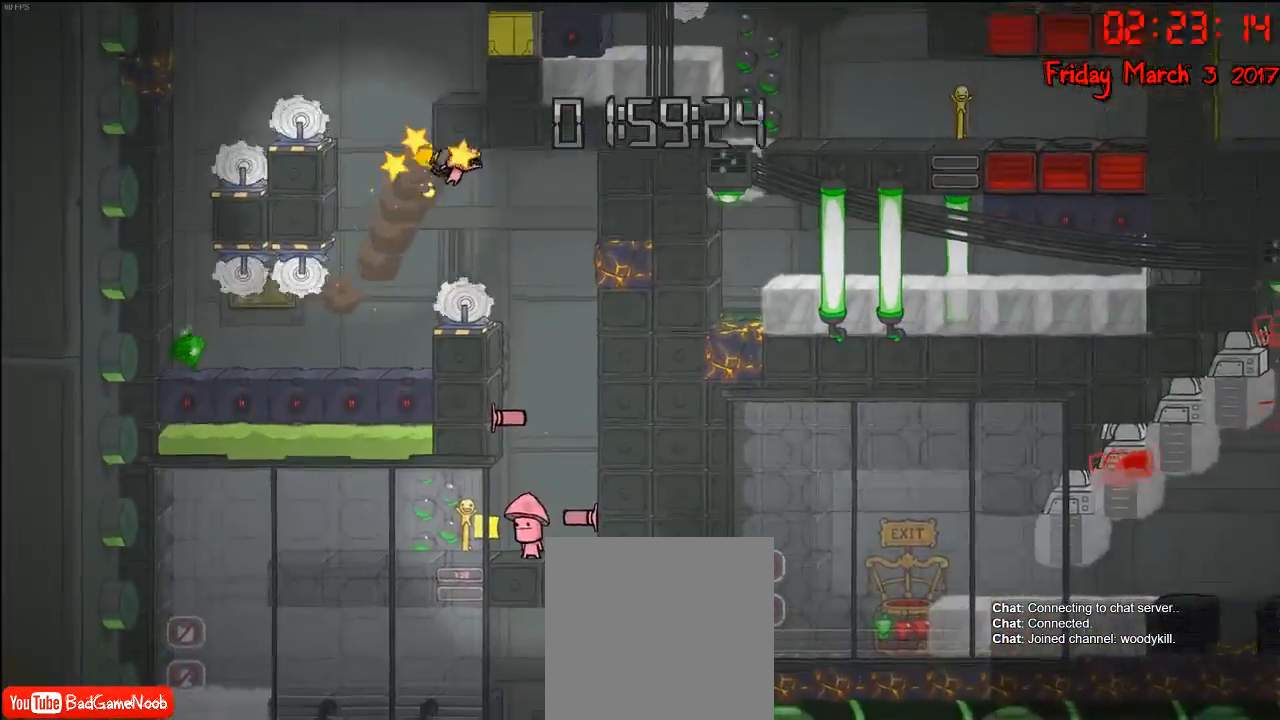
{"buttons": [], "left_stick": "left", "right_stick": "center", "events": []}
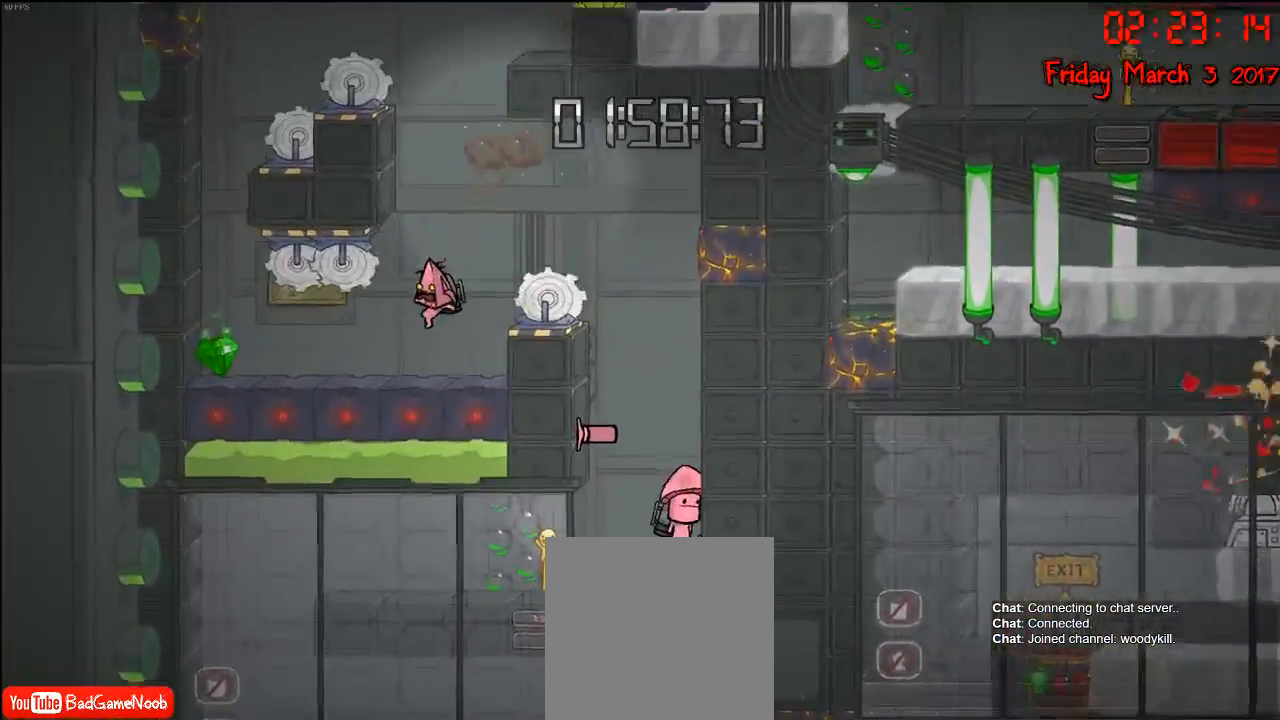
{"buttons": [], "left_stick": "left", "right_stick": "center", "events": []}
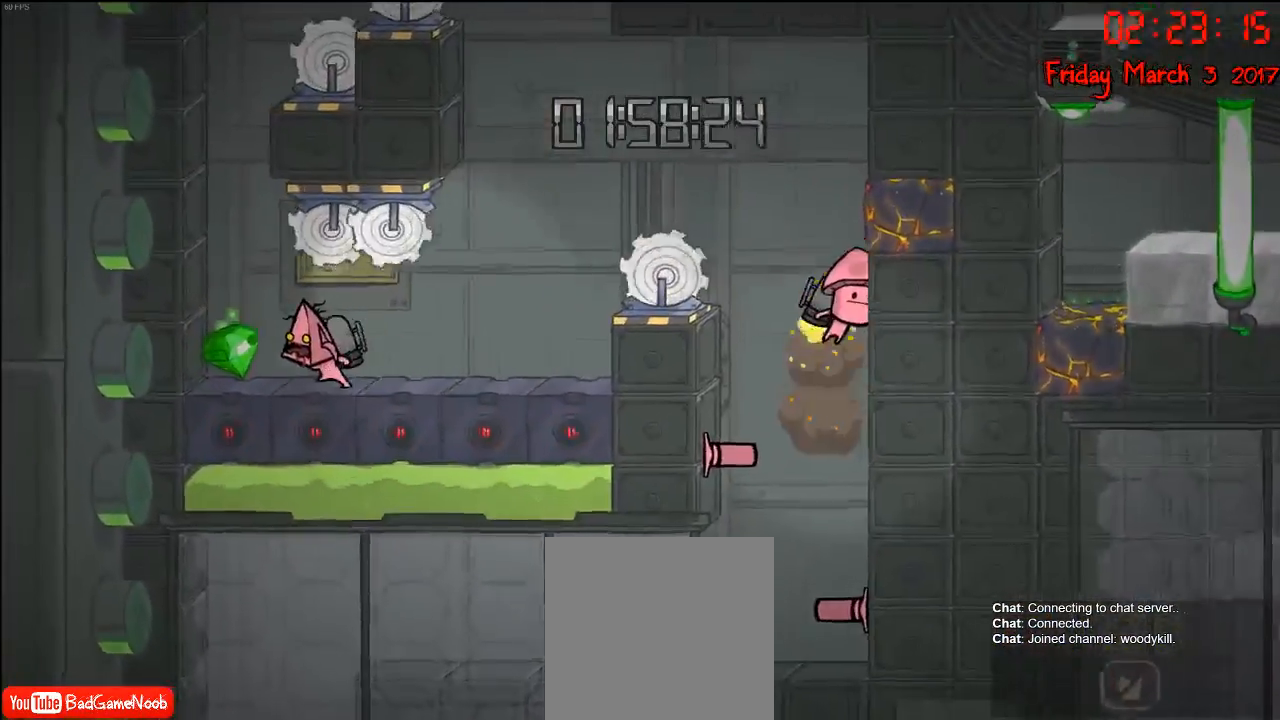
{"buttons": ["A"], "left_stick": "center", "right_stick": "center", "events": [[417, "A", "down"], [483, "left_stick", "center"]]}
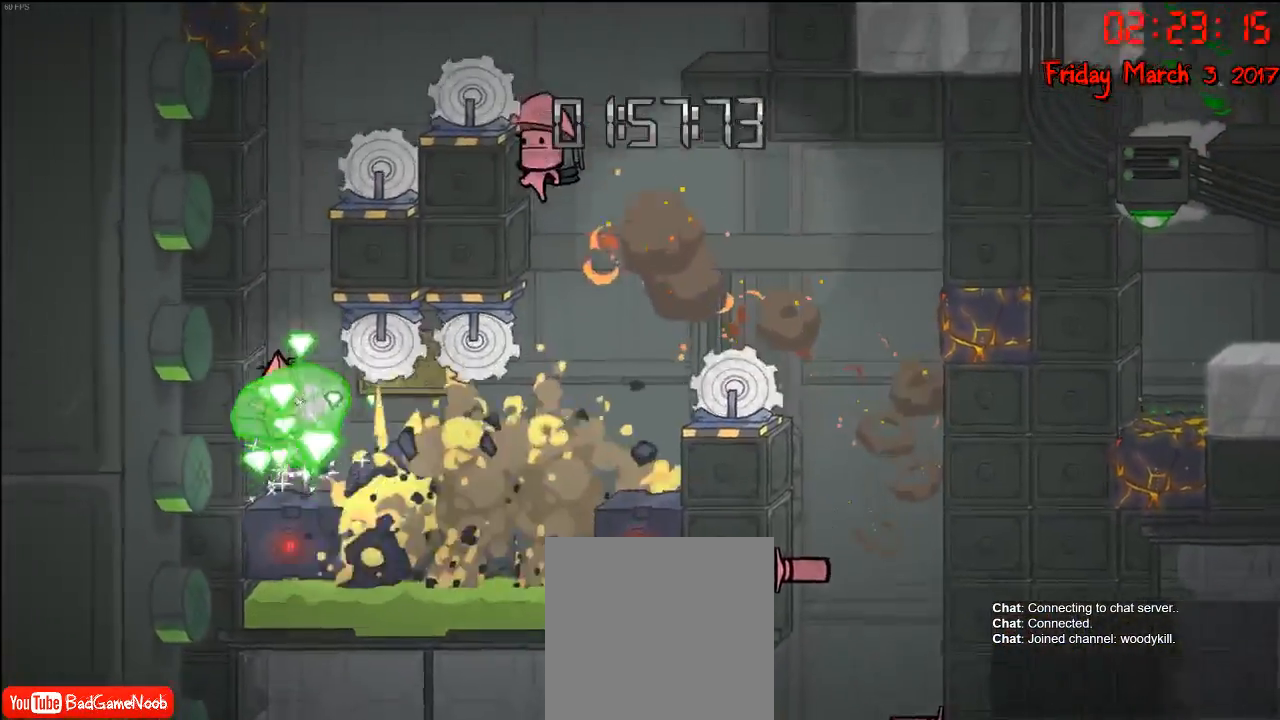
{"buttons": [], "left_stick": "left", "right_stick": "center", "events": [[150, "A", "up"], [250, "A", "down"], [250, "left_stick", "left"], [500, "A", "up"]]}
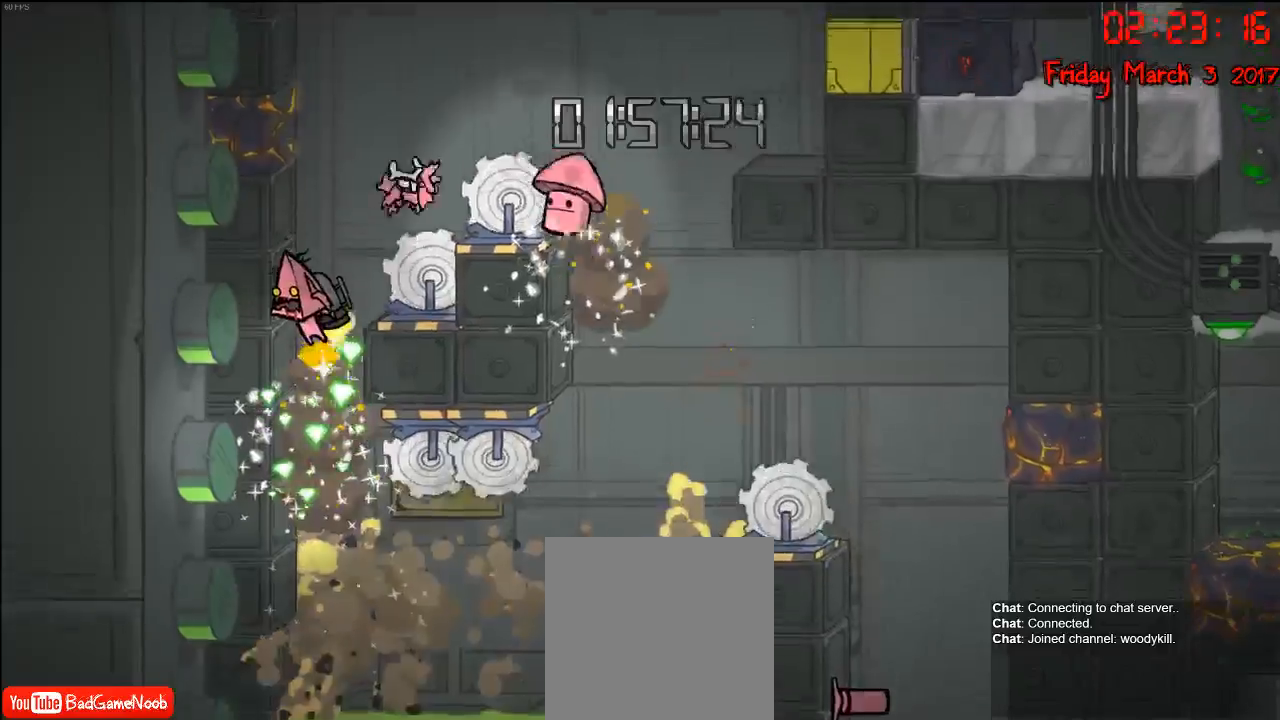
{"buttons": [], "left_stick": "left", "right_stick": "center", "events": [[117, "A", "down"], [383, "A", "up"]]}
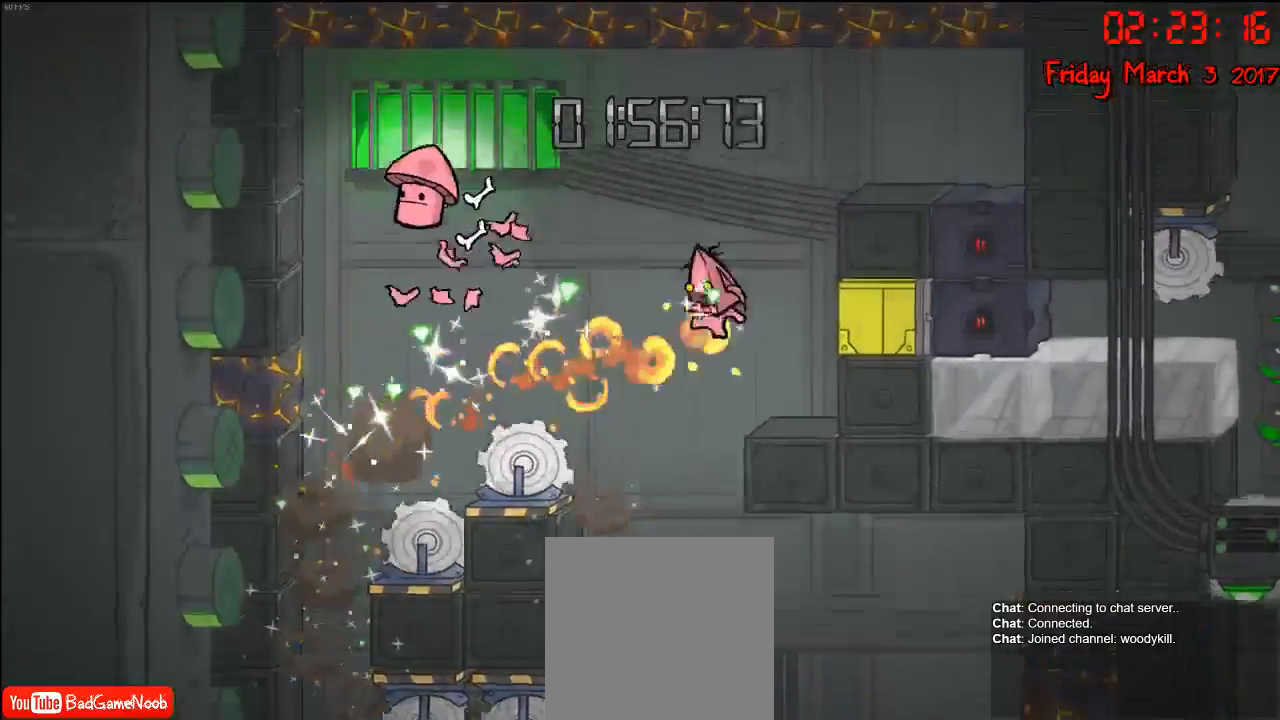
{"buttons": [], "left_stick": "center", "right_stick": "center", "events": [[183, "left_stick", "center"]]}
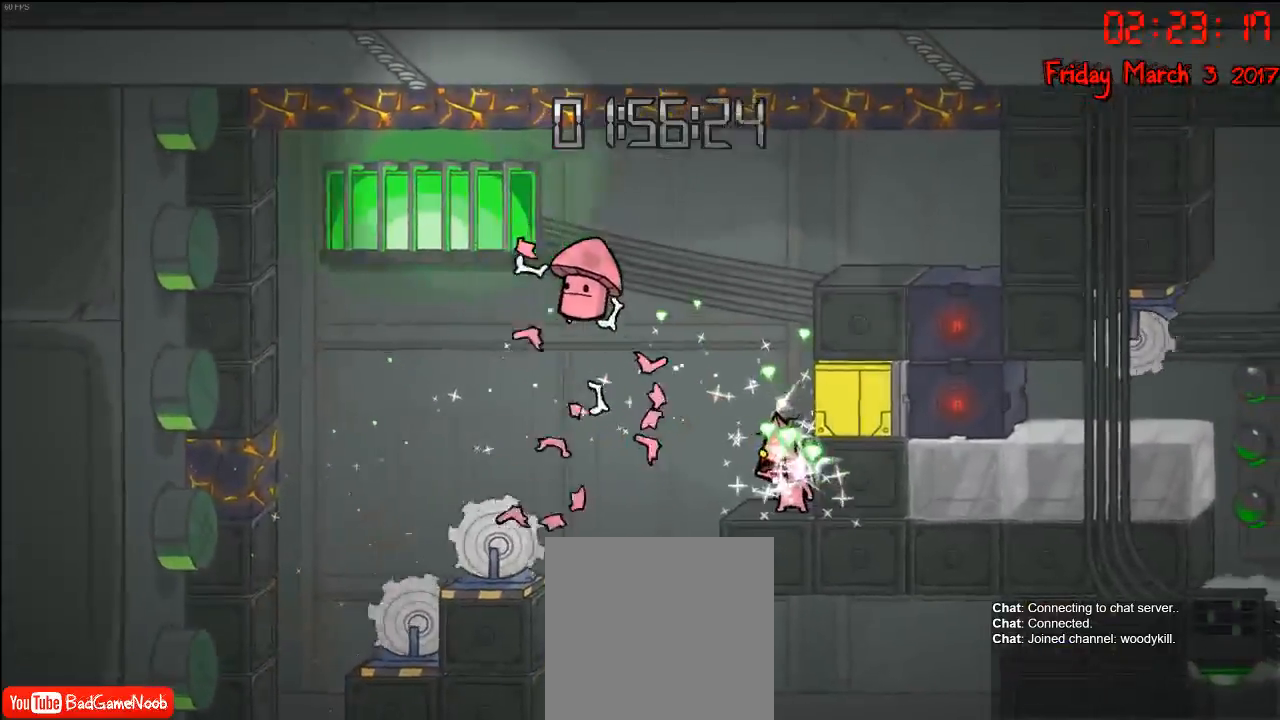
{"buttons": [], "left_stick": "down", "right_stick": "center", "events": [[333, "left_stick", "down"]]}
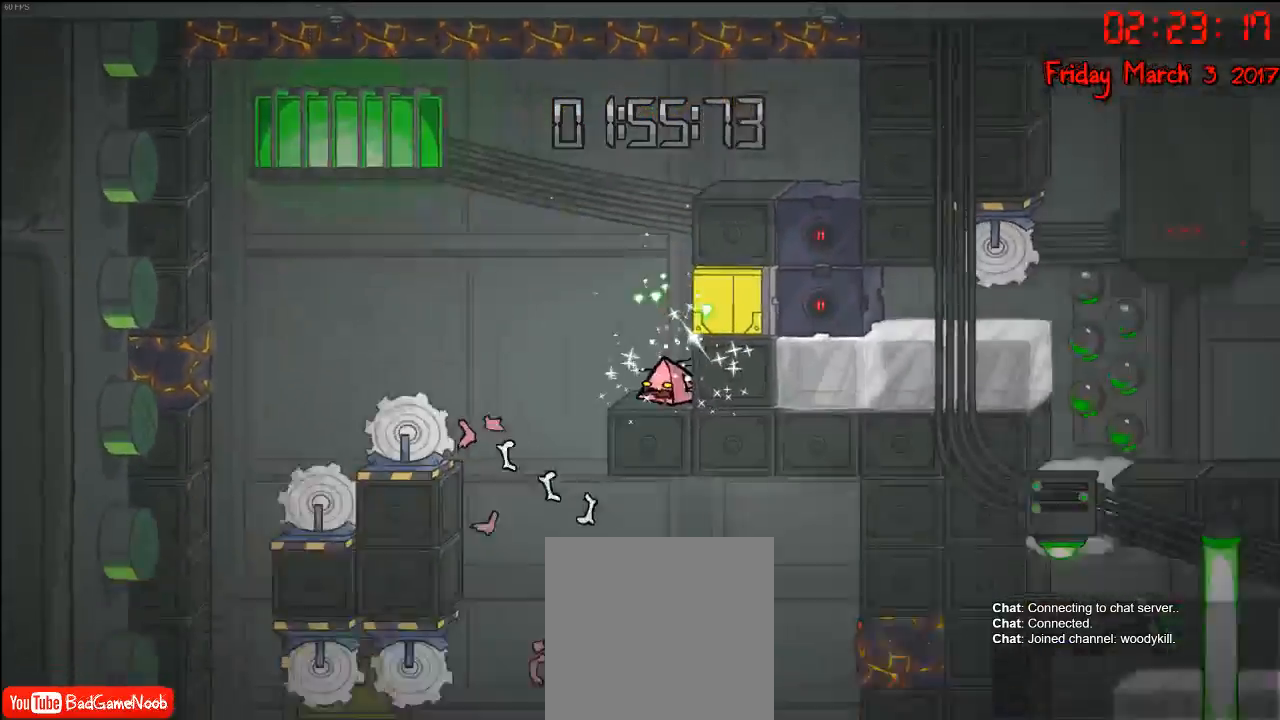
{"buttons": [], "left_stick": "center", "right_stick": "center", "events": [[217, "left_stick", "center"], [333, "left_stick", "left"], [467, "left_stick", "center"]]}
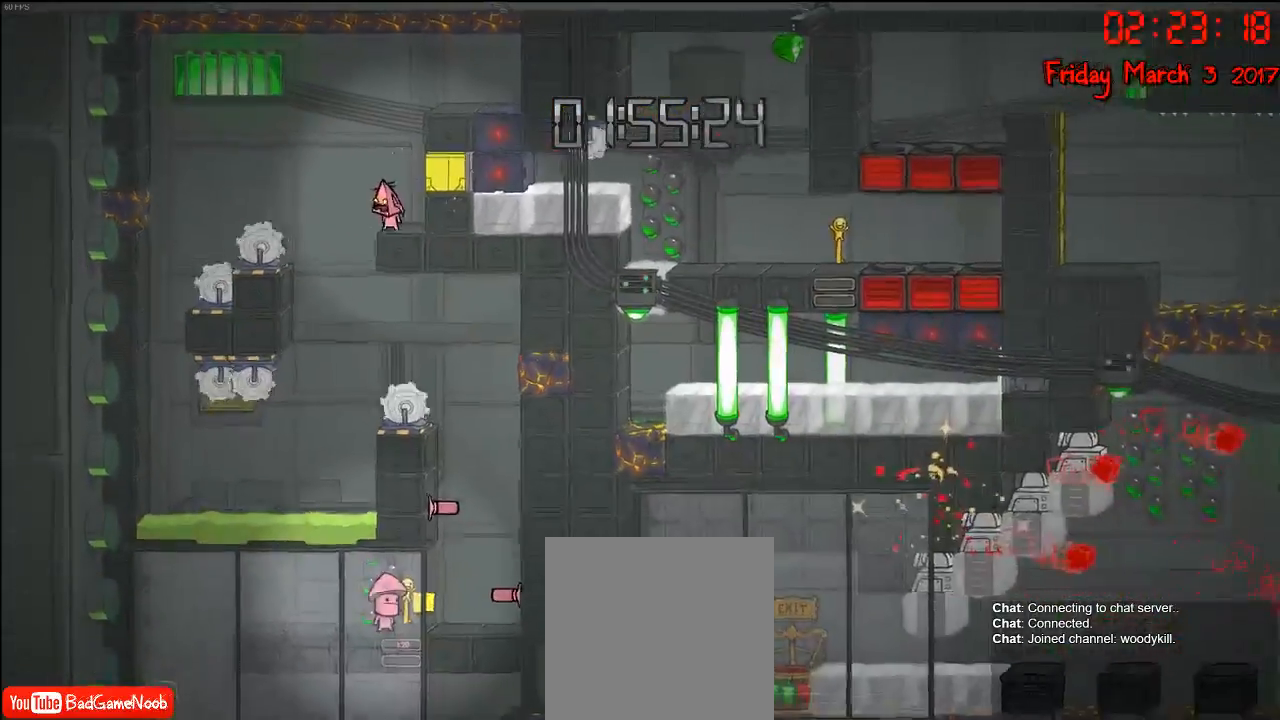
{"buttons": ["A"], "left_stick": "center", "right_stick": "center", "events": [[167, "left_stick", "right"], [233, "left_stick", "center"], [483, "A", "down"]]}
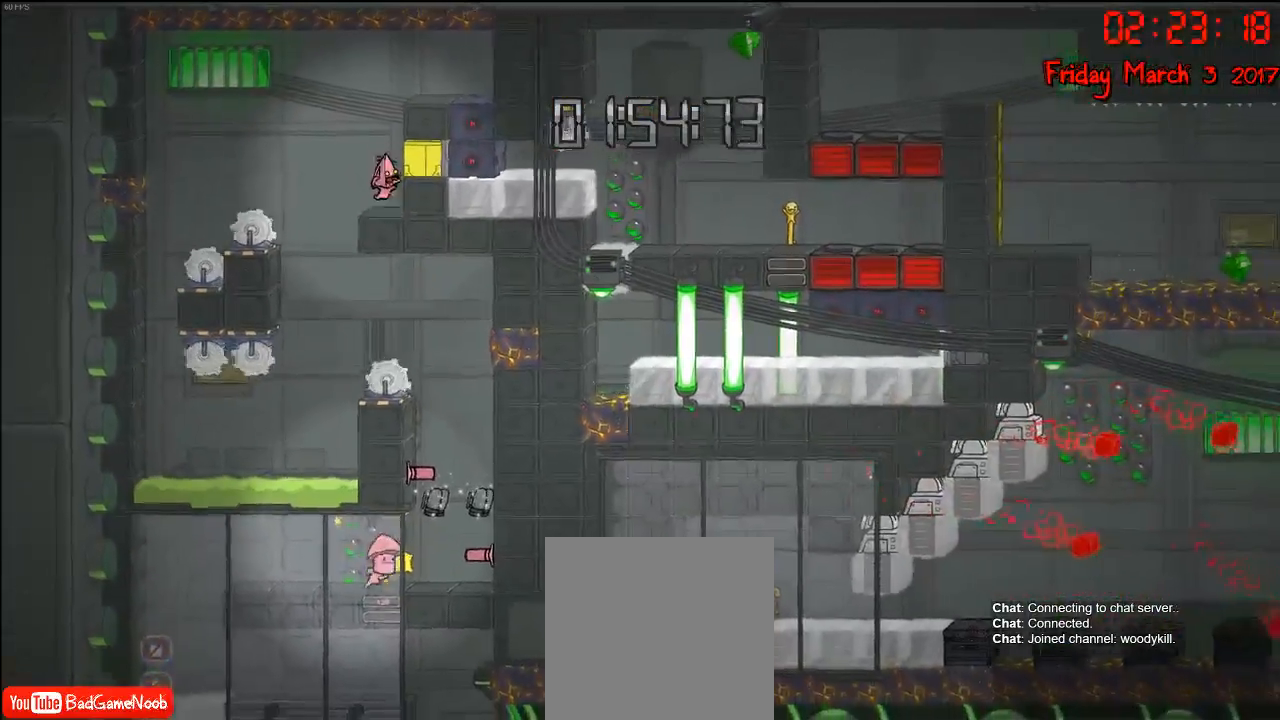
{"buttons": ["A"], "left_stick": "right", "right_stick": "center", "events": [[100, "left_stick", "right"], [117, "A", "up"], [267, "A", "down"]]}